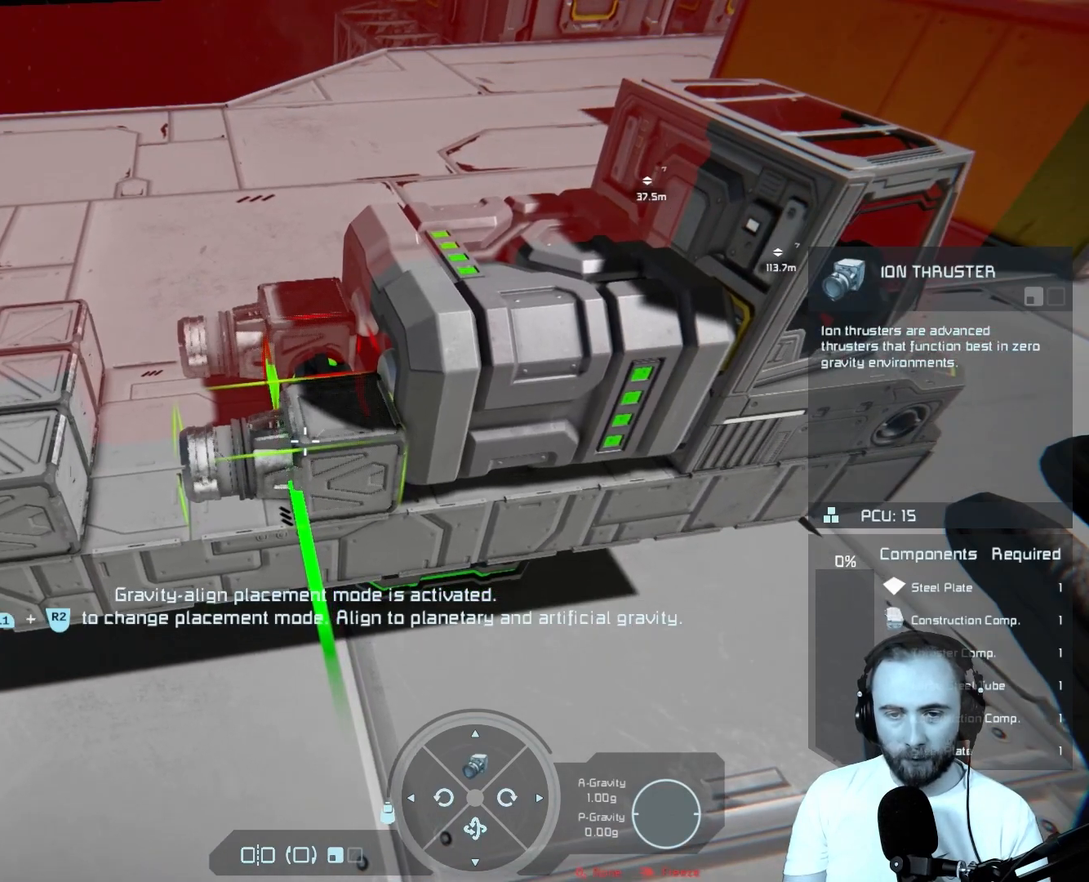
Gameplay with a controller (PlayStation layout); each line is a JSON object with the inputs held at the frame after it. "events" lists button and stick changes between this image and that frame as [ms after this image, input, new state], when the widget could be followed in between.
{"buttons": [], "left_stick": "center", "right_stick": "center", "events": []}
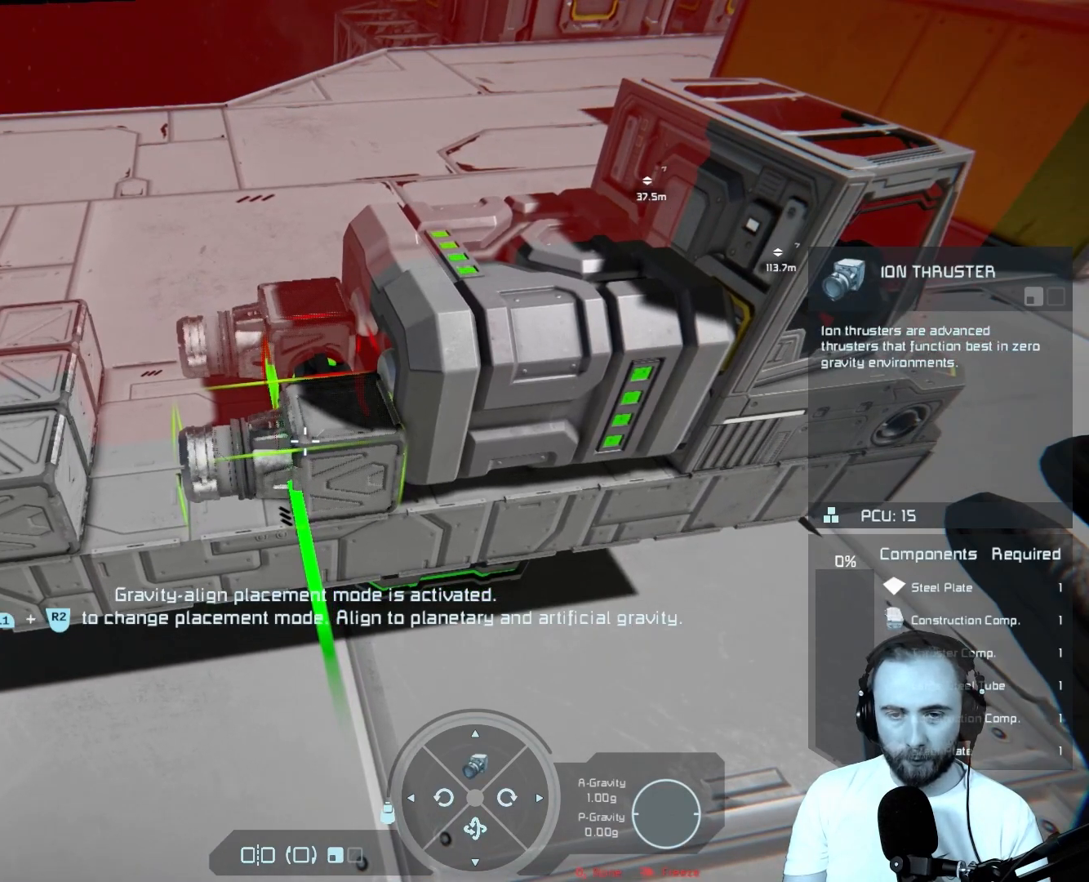
{"buttons": [], "left_stick": "center", "right_stick": "center", "events": [[50, "DPAD_LEFT", "down"], [183, "DPAD_LEFT", "up"]]}
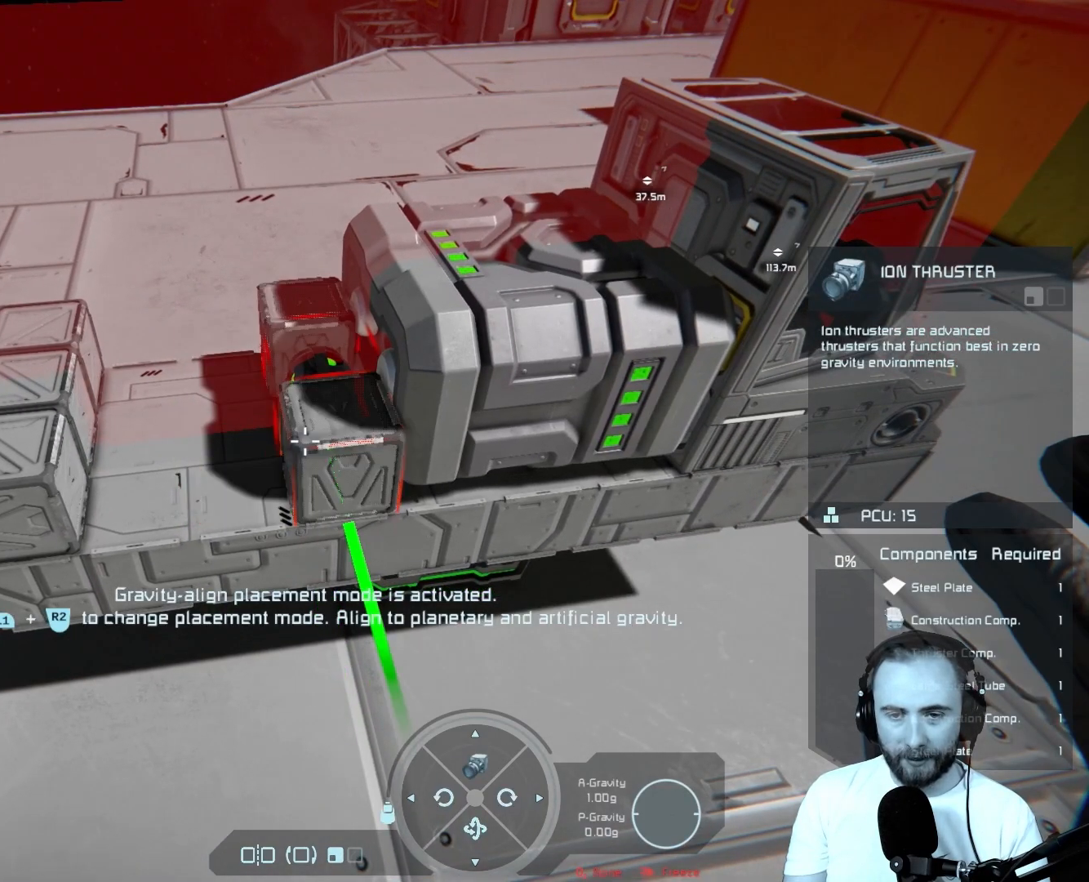
{"buttons": [], "left_stick": "center", "right_stick": "center", "events": [[183, "DPAD_LEFT", "down"], [283, "DPAD_LEFT", "up"]]}
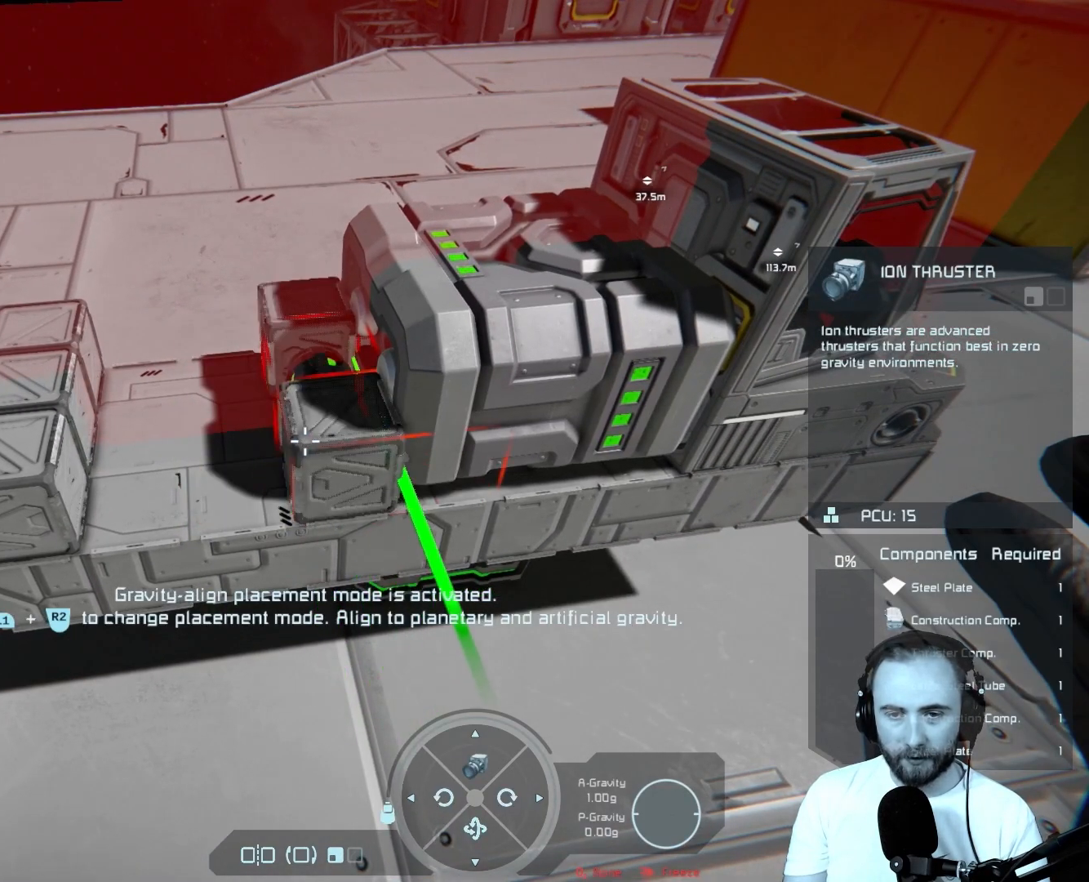
{"buttons": [], "left_stick": "center", "right_stick": "center", "events": []}
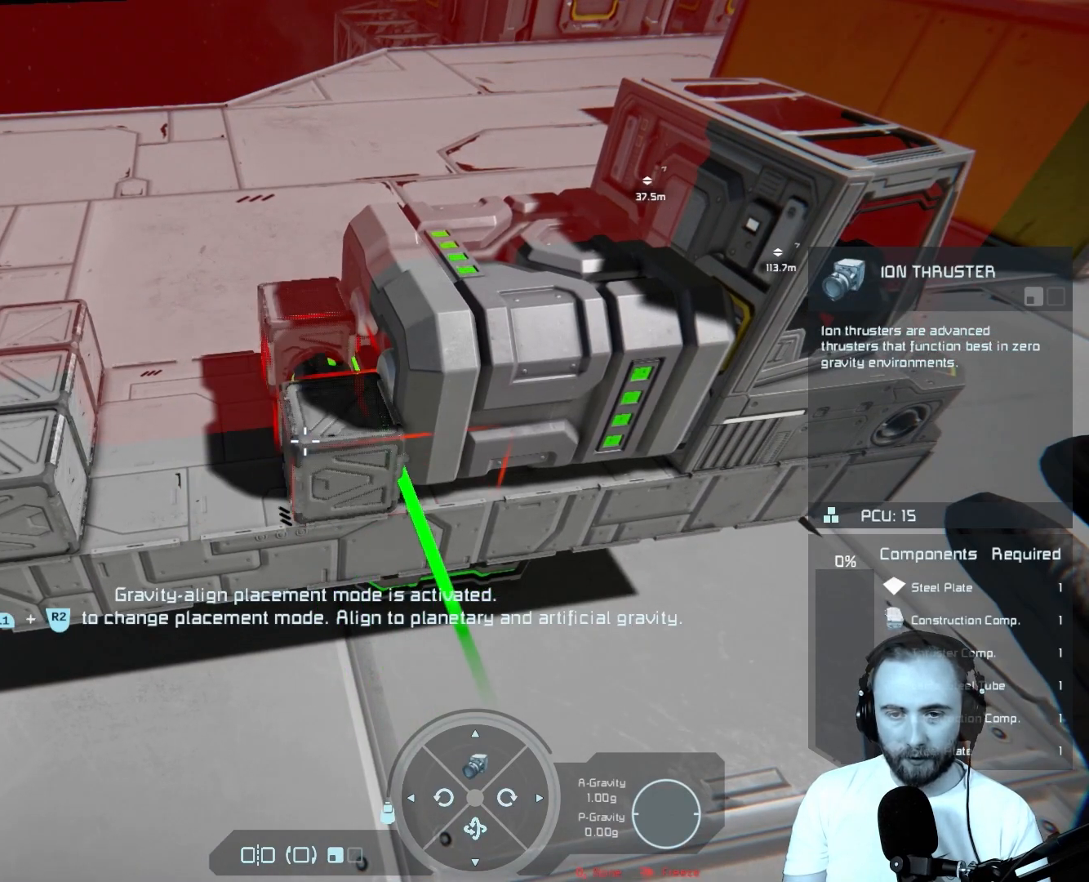
{"buttons": [], "left_stick": "center", "right_stick": "center", "events": [[133, "right_stick", "right"], [200, "right_stick", "down-right"], [433, "right_stick", "center"]]}
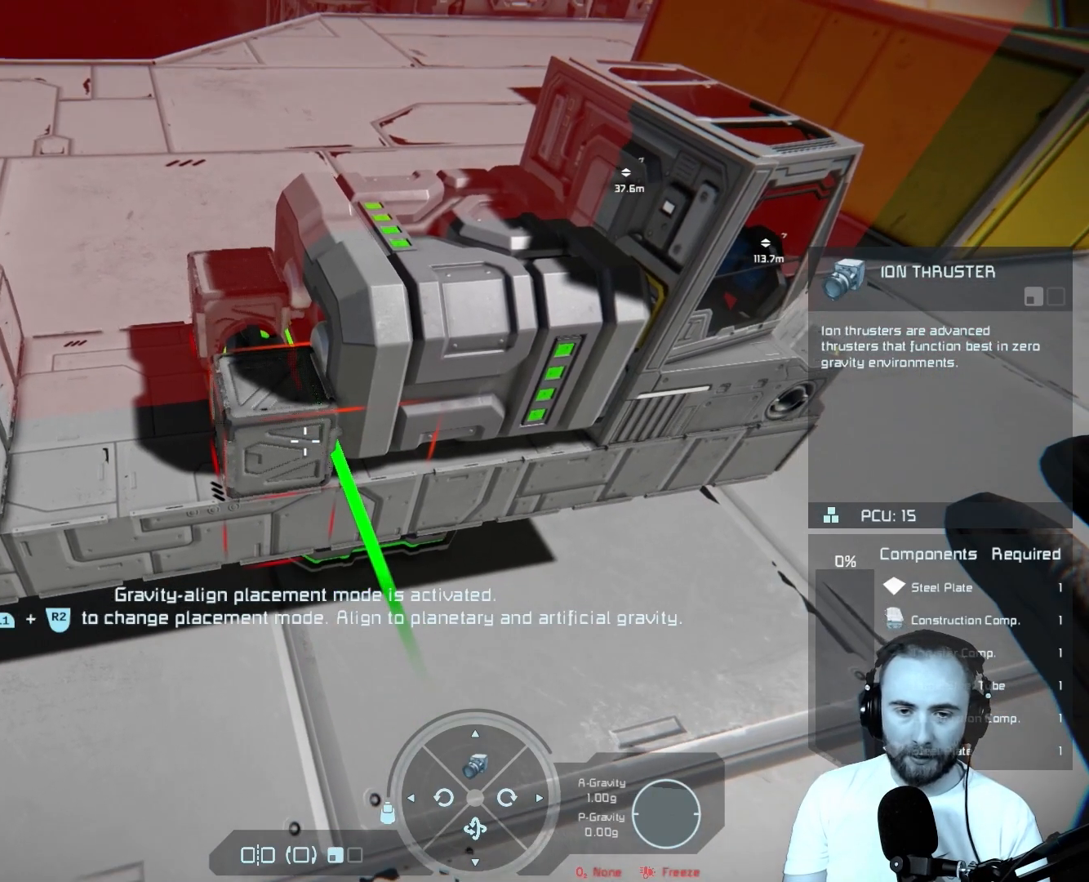
{"buttons": [], "left_stick": "center", "right_stick": "center", "events": [[217, "right_stick", "down"], [467, "right_stick", "center"]]}
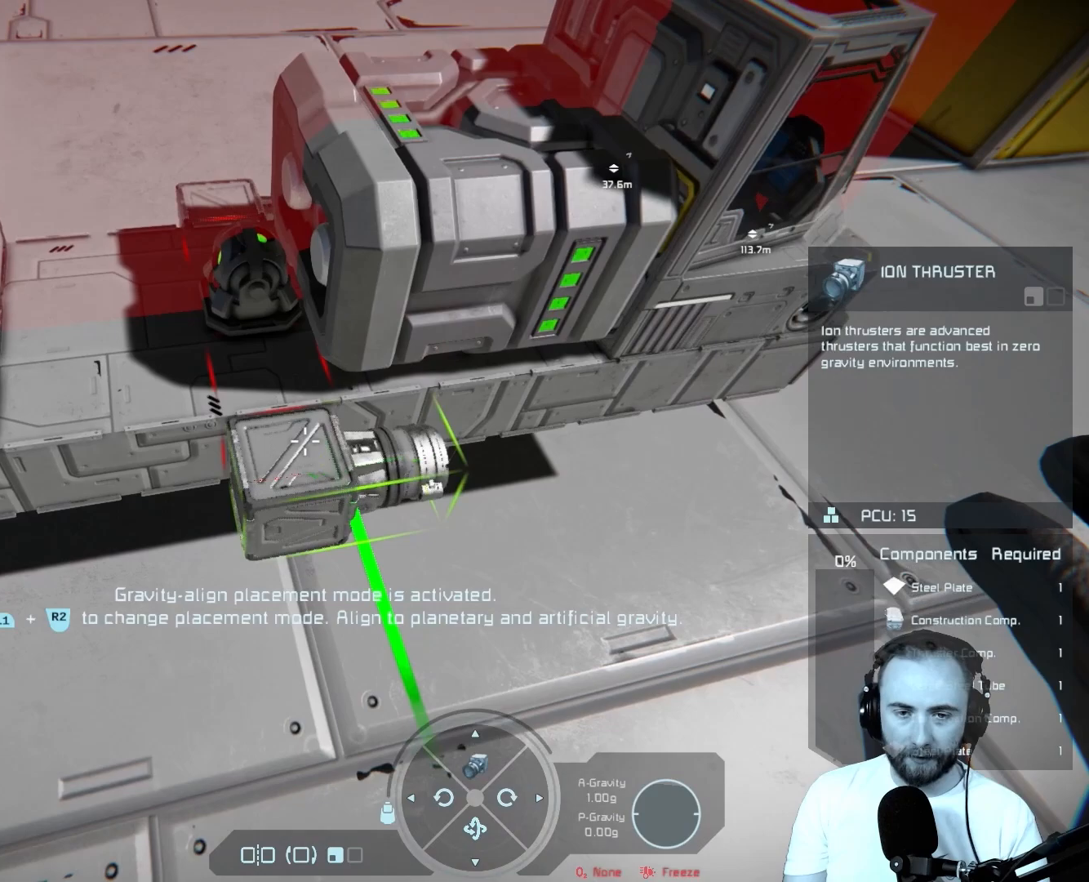
{"buttons": [], "left_stick": "center", "right_stick": "center", "events": [[267, "DPAD_LEFT", "down"], [400, "DPAD_LEFT", "up"]]}
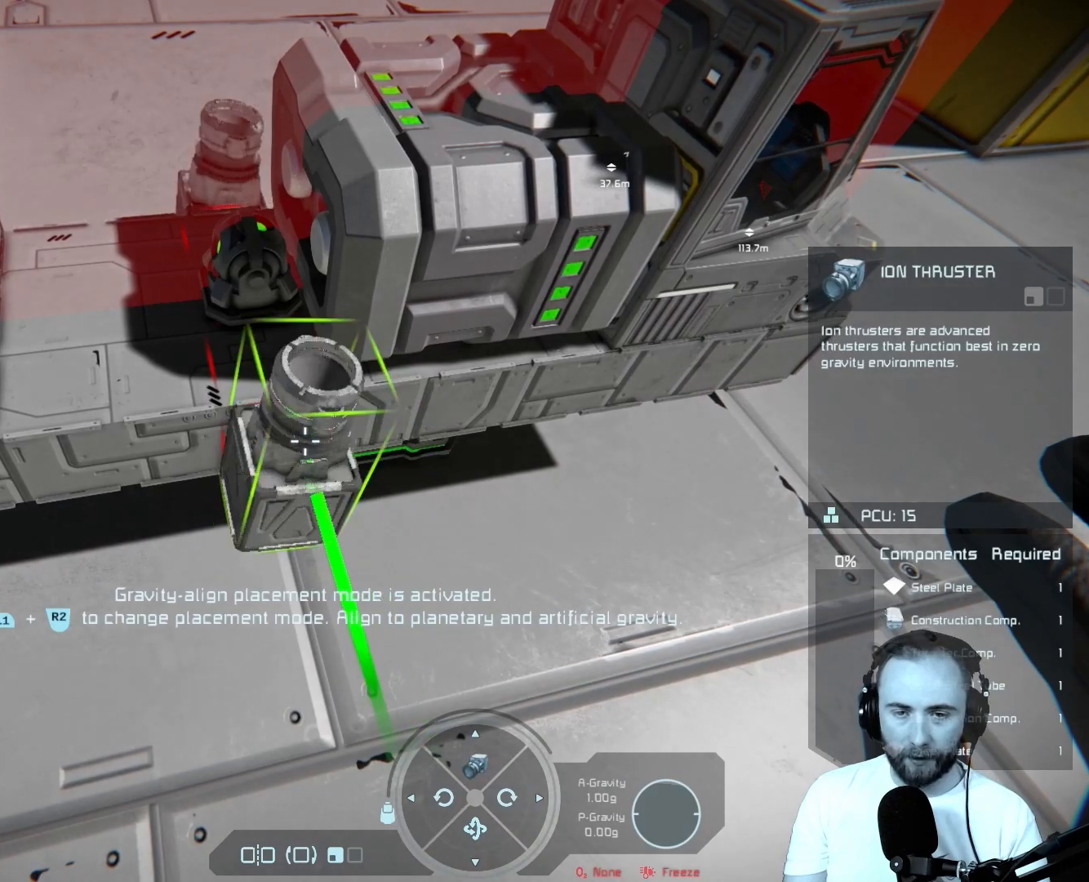
{"buttons": [], "left_stick": "center", "right_stick": "center", "events": [[317, "DPAD_LEFT", "down"], [433, "DPAD_LEFT", "up"]]}
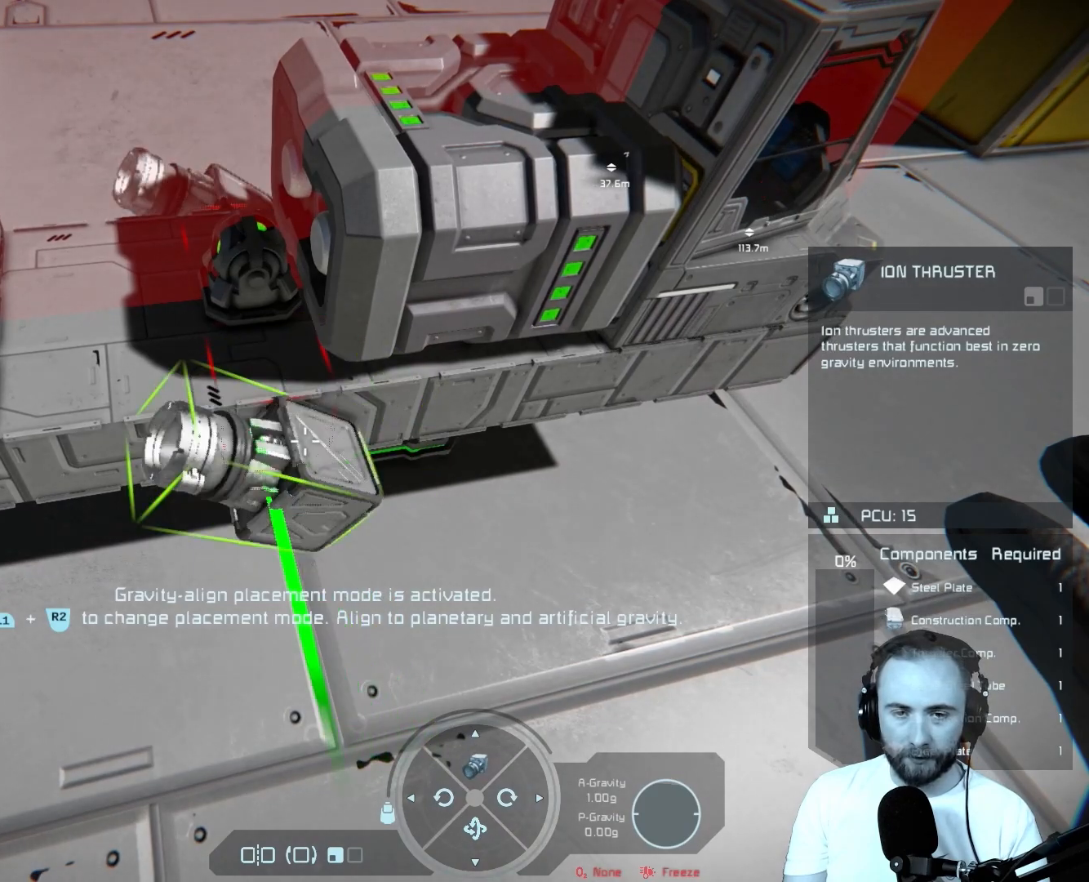
{"buttons": [], "left_stick": "center", "right_stick": "center", "events": [[333, "DPAD_LEFT", "down"], [417, "DPAD_LEFT", "up"]]}
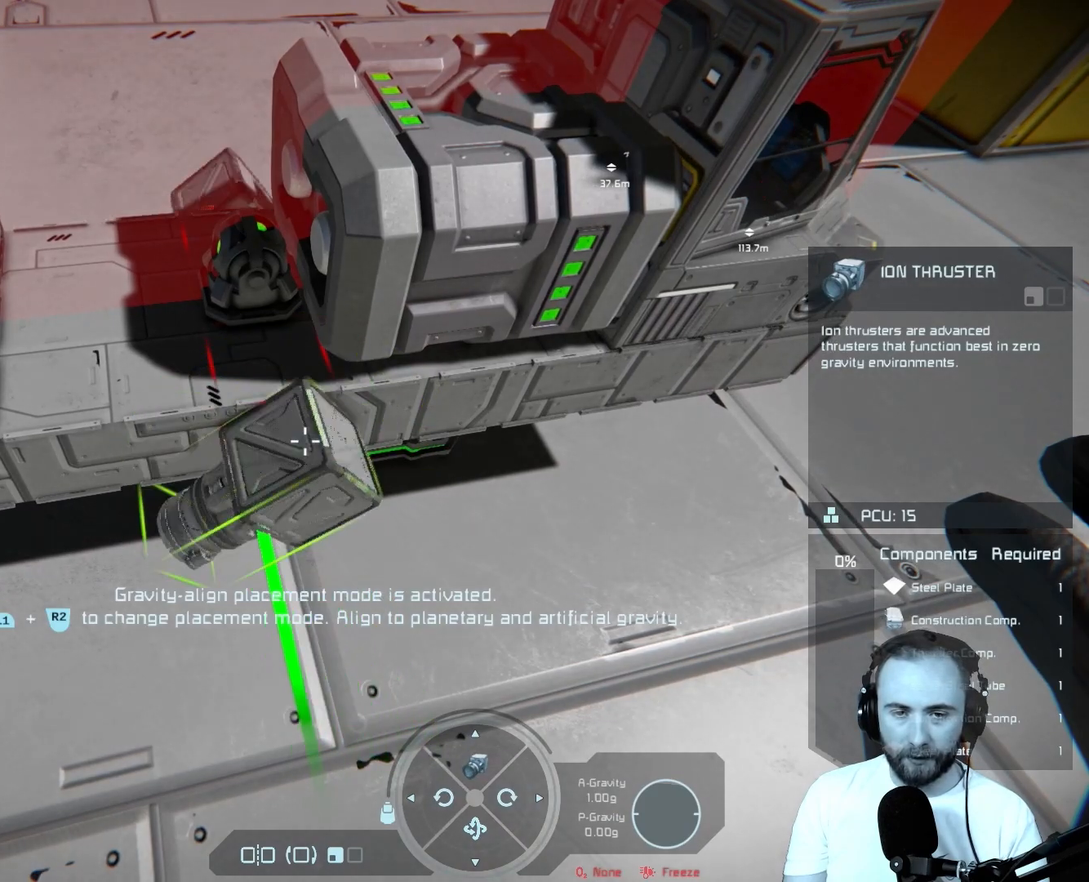
{"buttons": [], "left_stick": "center", "right_stick": "center", "events": [[50, "right_stick", "left"], [367, "right_stick", "center"]]}
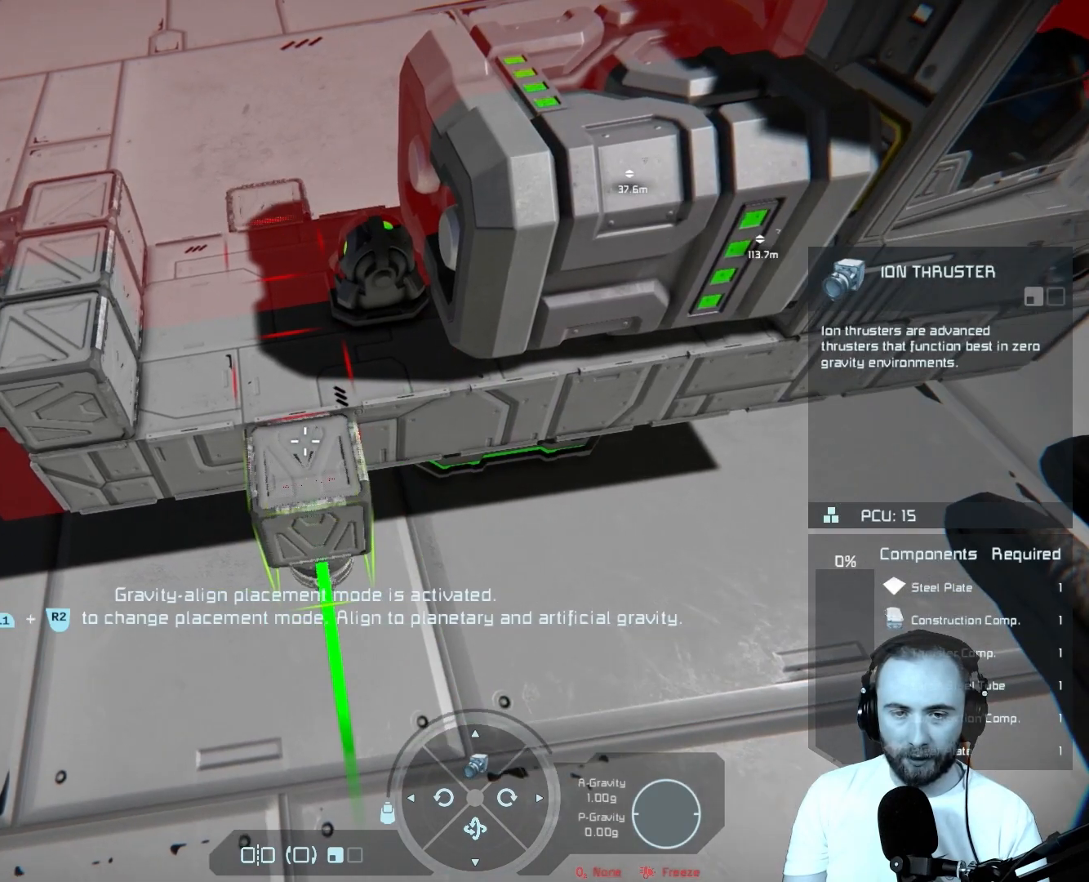
{"buttons": [], "left_stick": "center", "right_stick": "center", "events": [[183, "right_stick", "left"], [400, "right_stick", "center"]]}
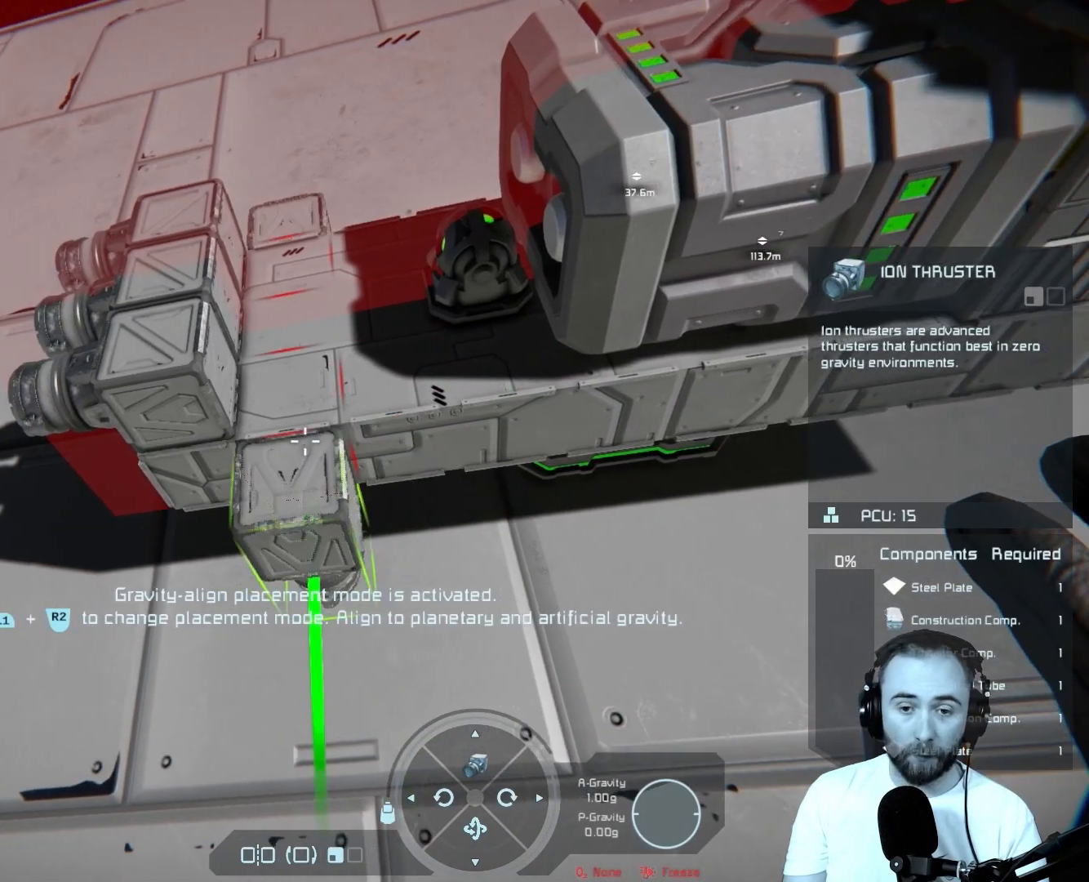
{"buttons": [], "left_stick": "center", "right_stick": "center", "events": []}
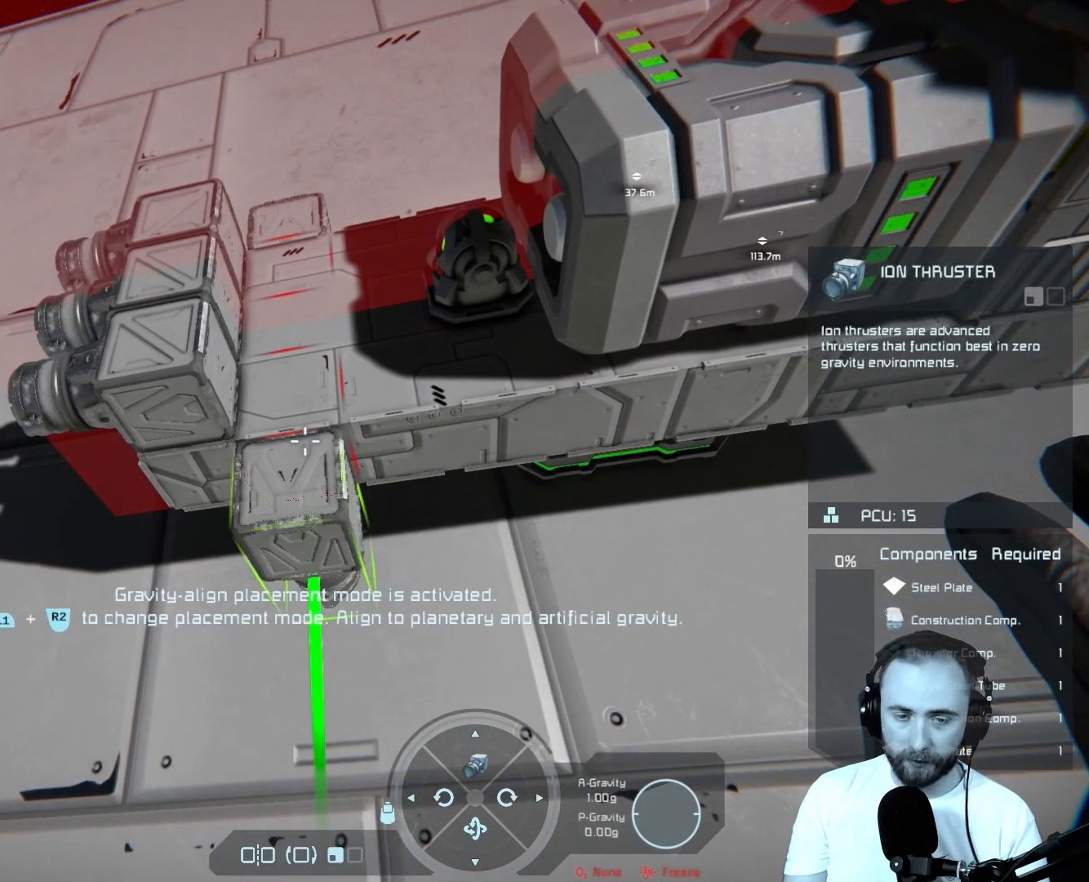
{"buttons": [], "left_stick": "center", "right_stick": "center", "events": []}
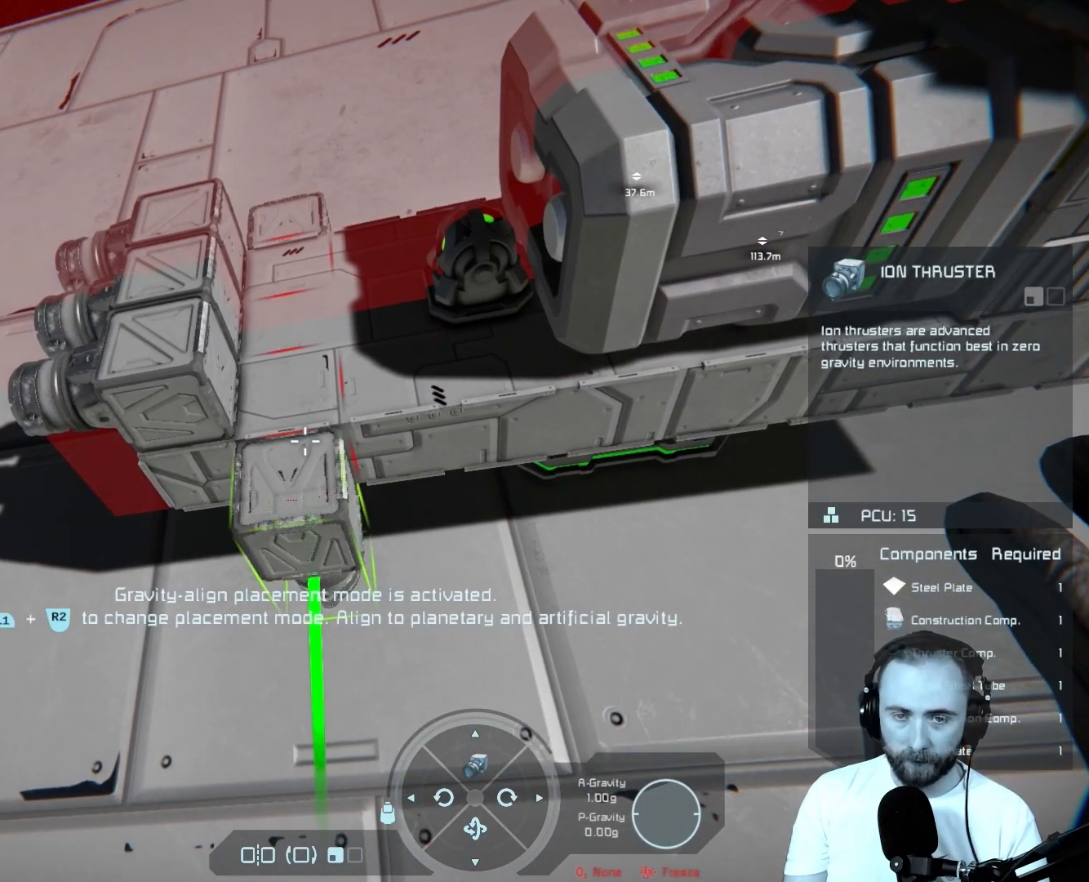
{"buttons": ["R2"], "left_stick": "center", "right_stick": "center", "events": [[417, "R2", "down"]]}
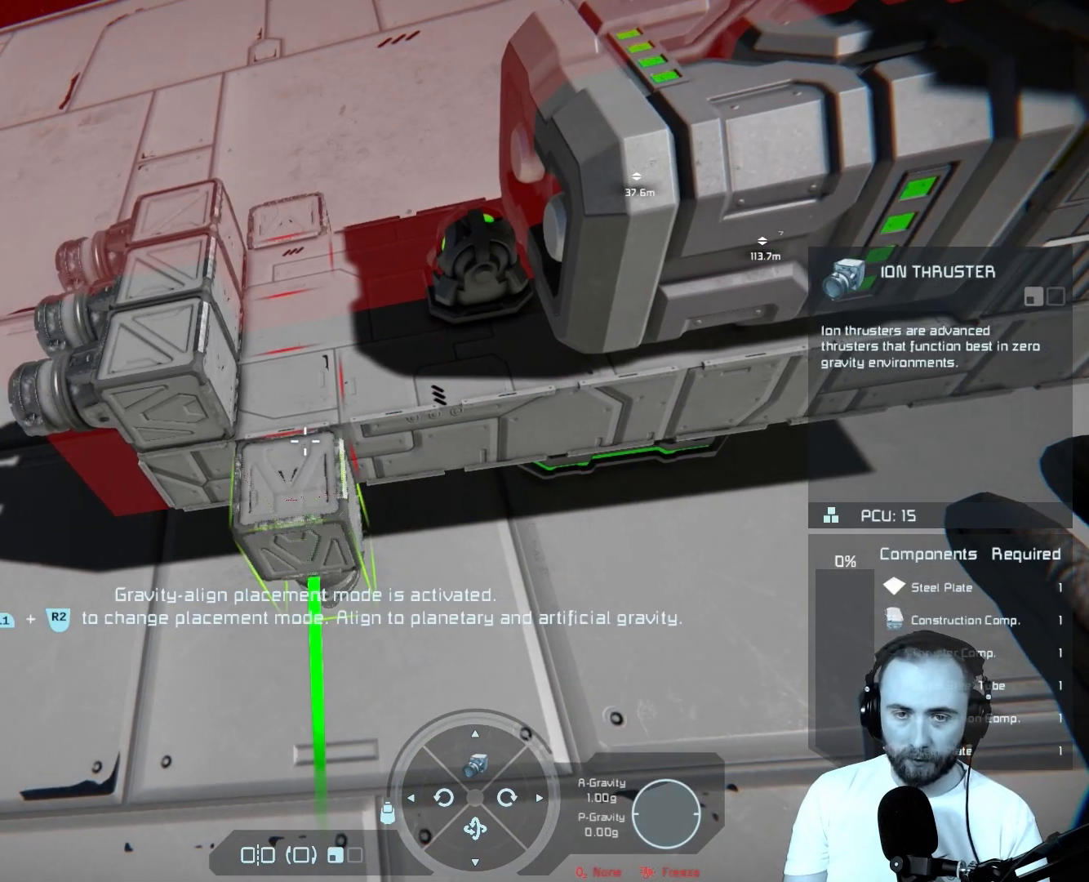
{"buttons": [], "left_stick": "center", "right_stick": "center", "events": [[67, "R2", "up"], [317, "right_stick", "right"], [483, "right_stick", "center"]]}
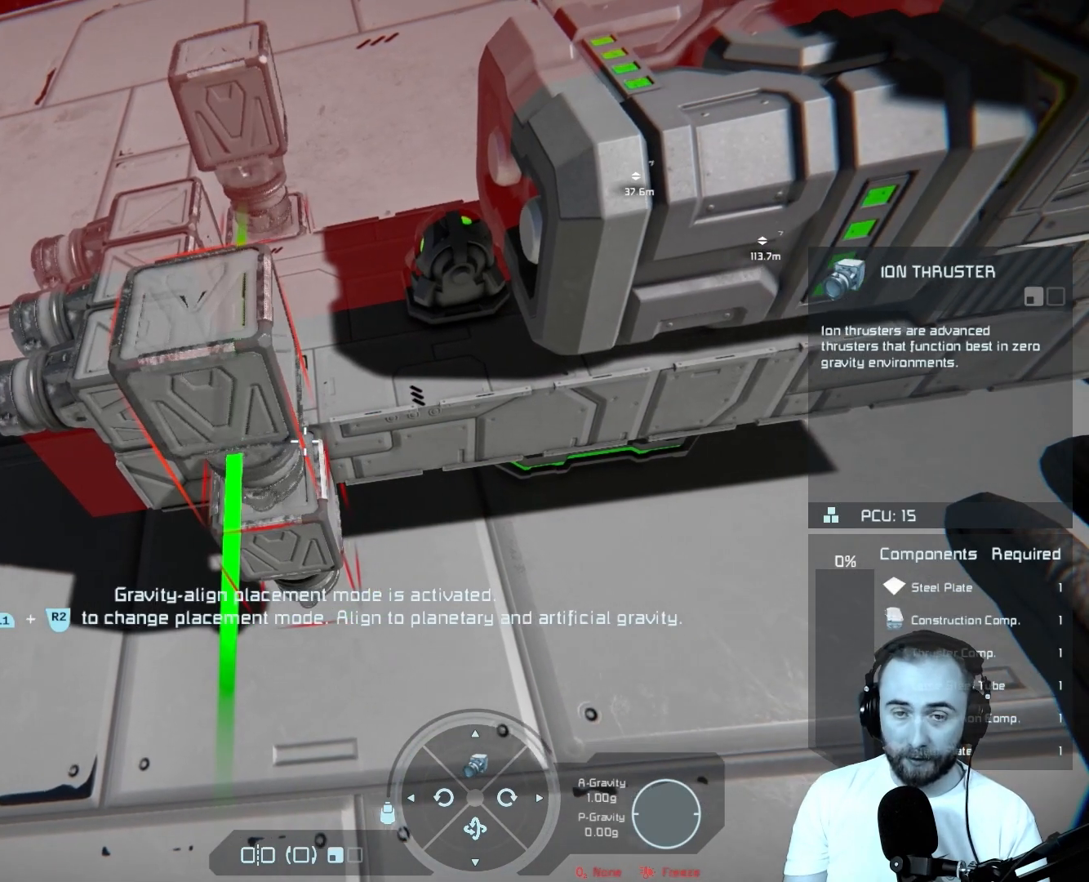
{"buttons": [], "left_stick": "center", "right_stick": "center", "events": [[300, "right_stick", "right"], [450, "right_stick", "center"]]}
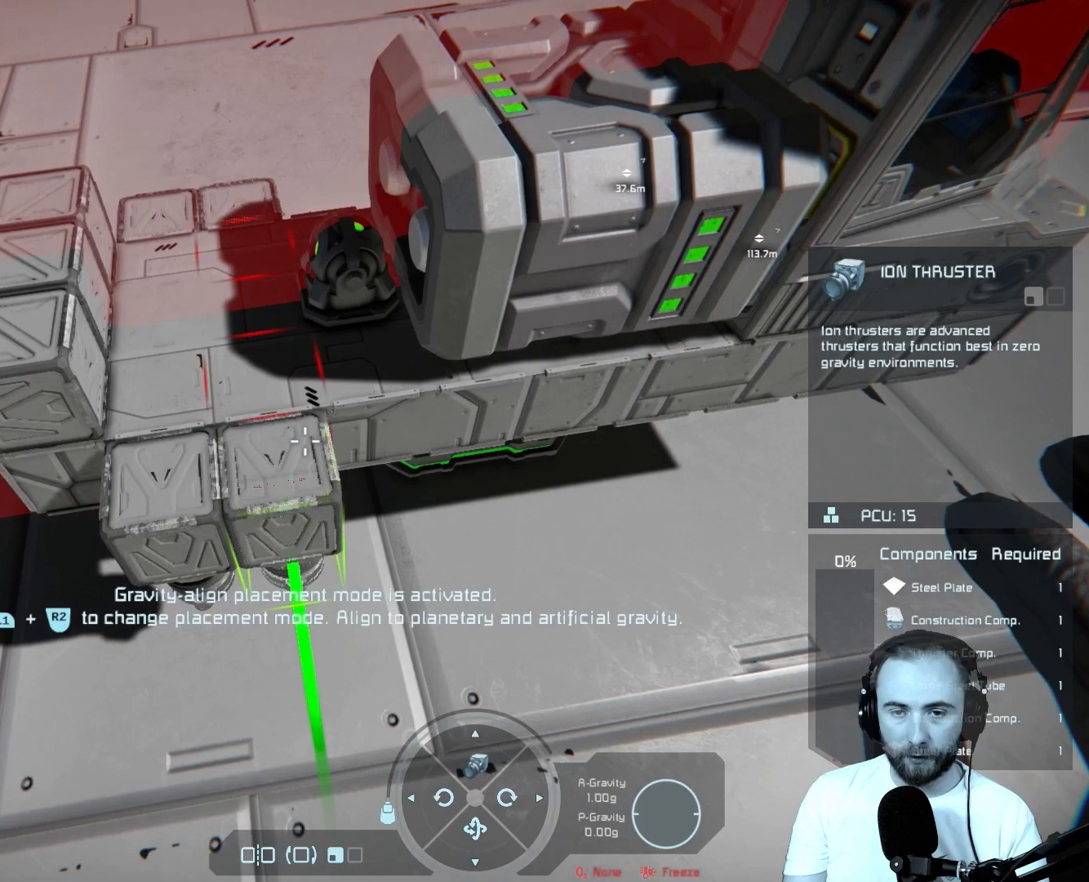
{"buttons": [], "left_stick": "center", "right_stick": "center", "events": [[317, "R2", "down"], [467, "R2", "up"]]}
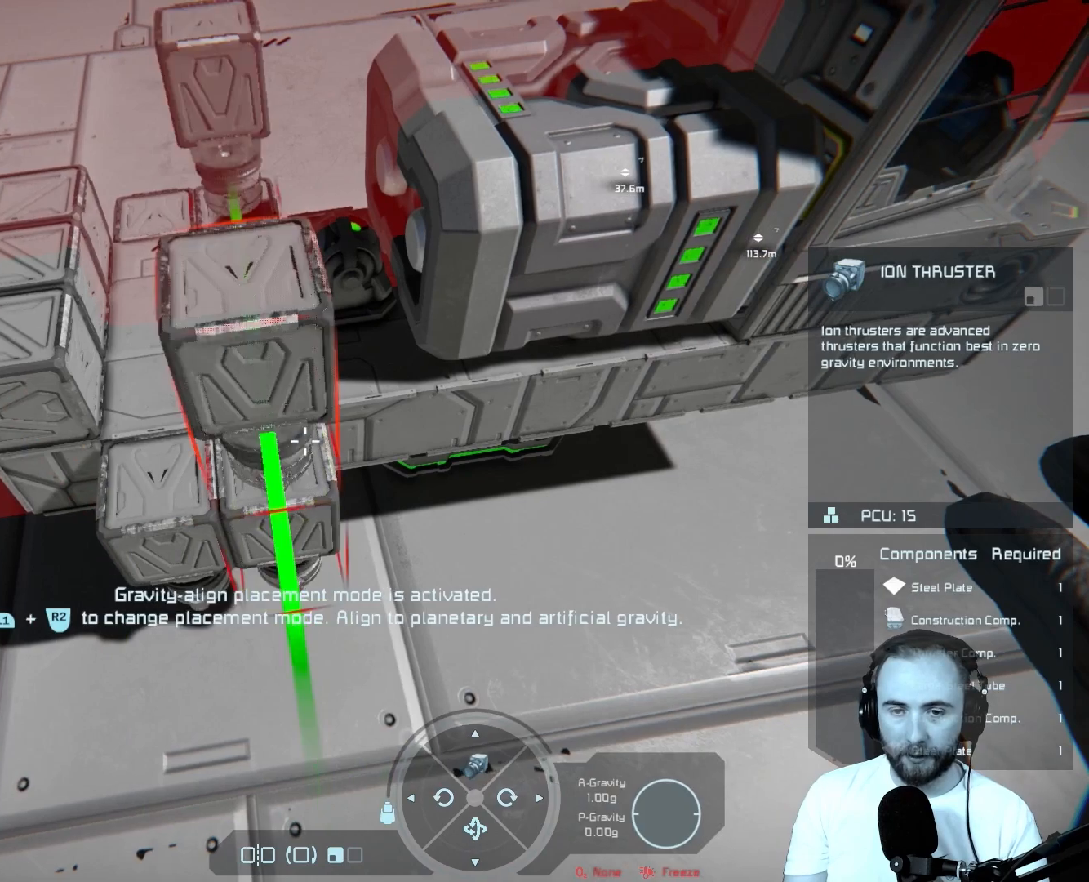
{"buttons": [], "left_stick": "center", "right_stick": "right", "events": [[150, "right_stick", "right"]]}
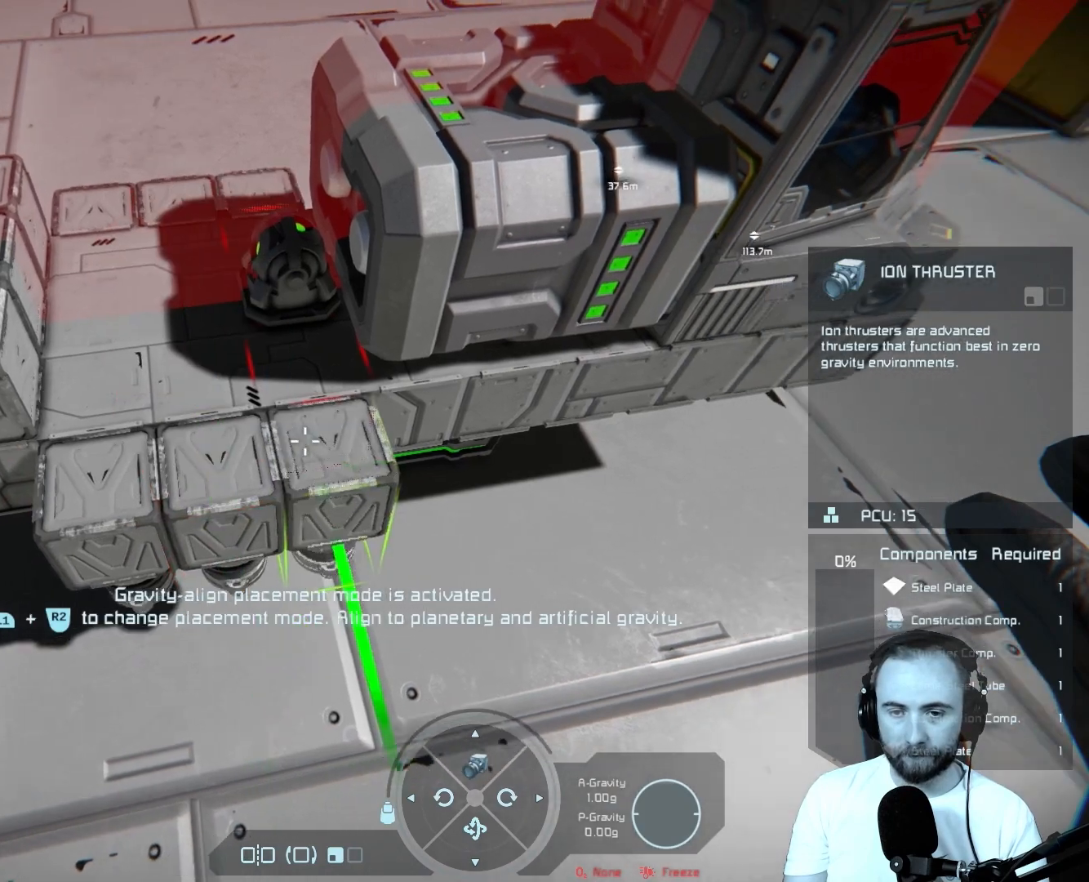
{"buttons": [], "left_stick": "center", "right_stick": "center", "events": [[17, "right_stick", "center"], [250, "R2", "down"], [367, "R2", "up"]]}
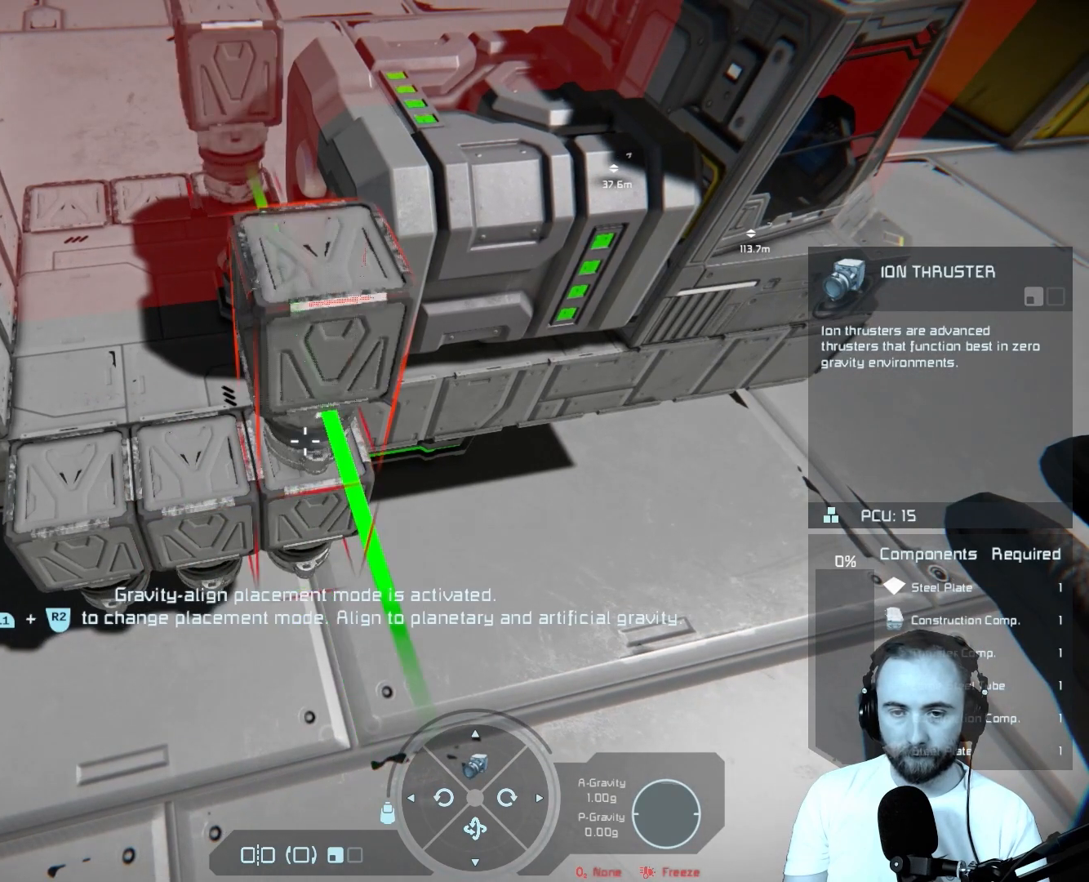
{"buttons": ["DPAD_DOWN"], "left_stick": "center", "right_stick": "center", "events": [[450, "DPAD_DOWN", "down"]]}
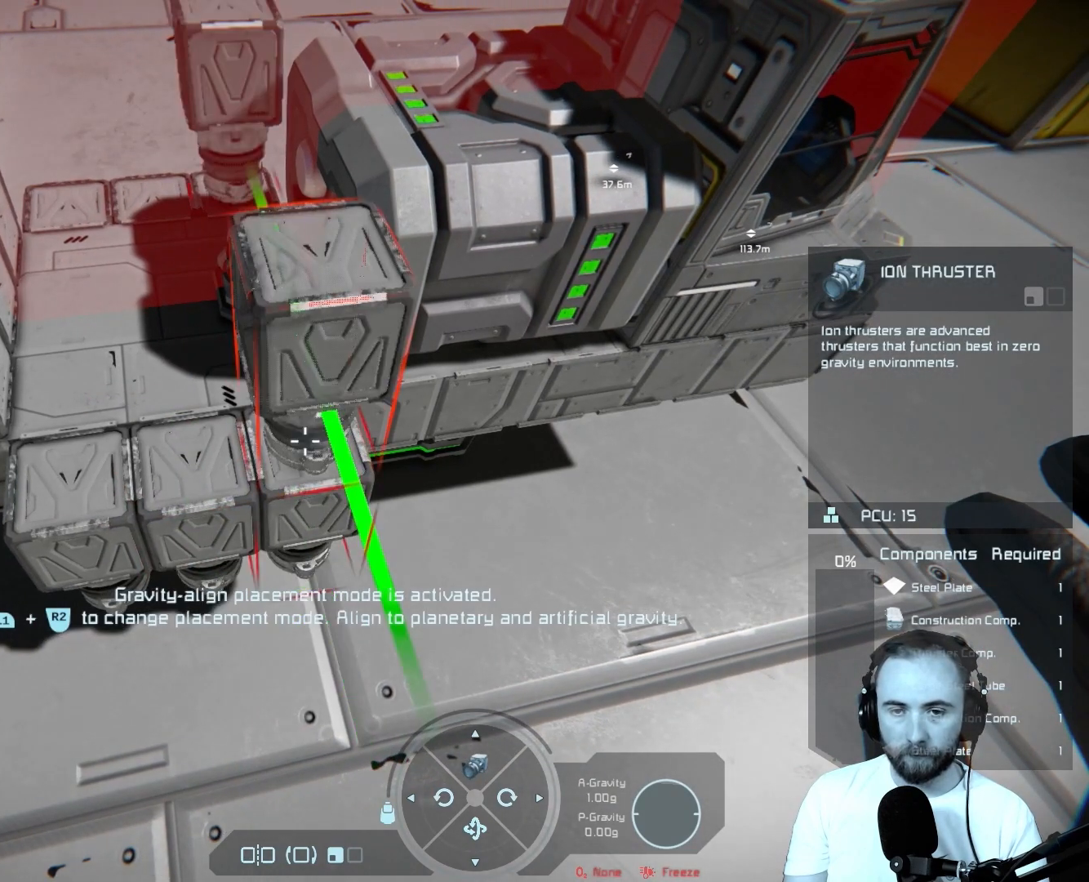
{"buttons": [], "left_stick": "center", "right_stick": "center", "events": [[83, "DPAD_DOWN", "up"]]}
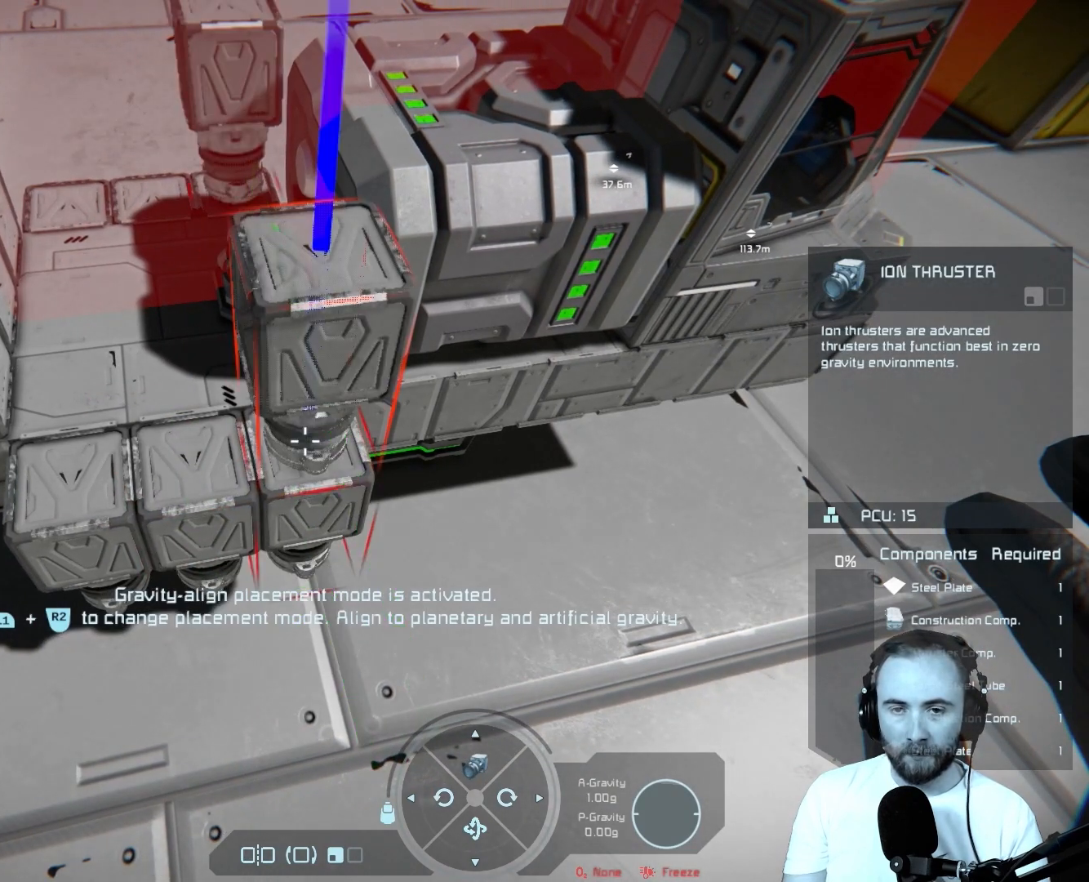
{"buttons": [], "left_stick": "center", "right_stick": "center", "events": []}
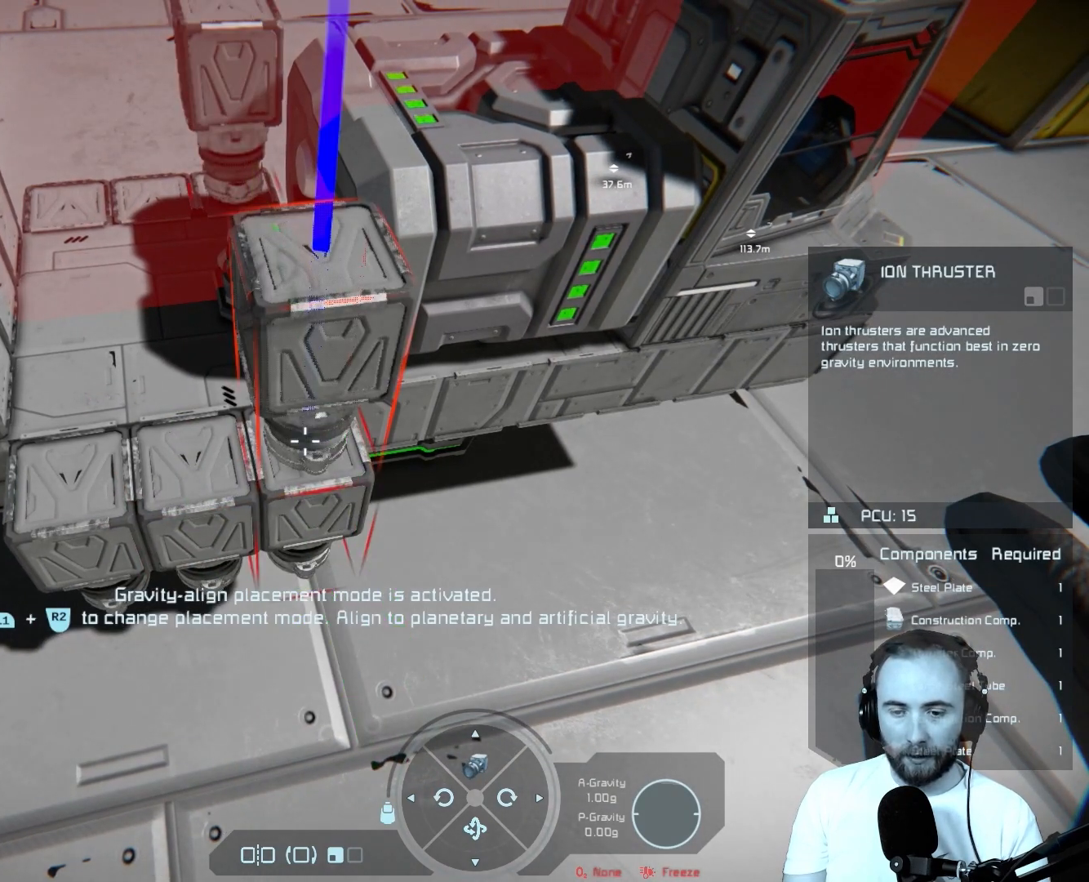
{"buttons": [], "left_stick": "center", "right_stick": "center", "events": [[33, "DPAD_DOWN", "down"], [167, "DPAD_DOWN", "up"]]}
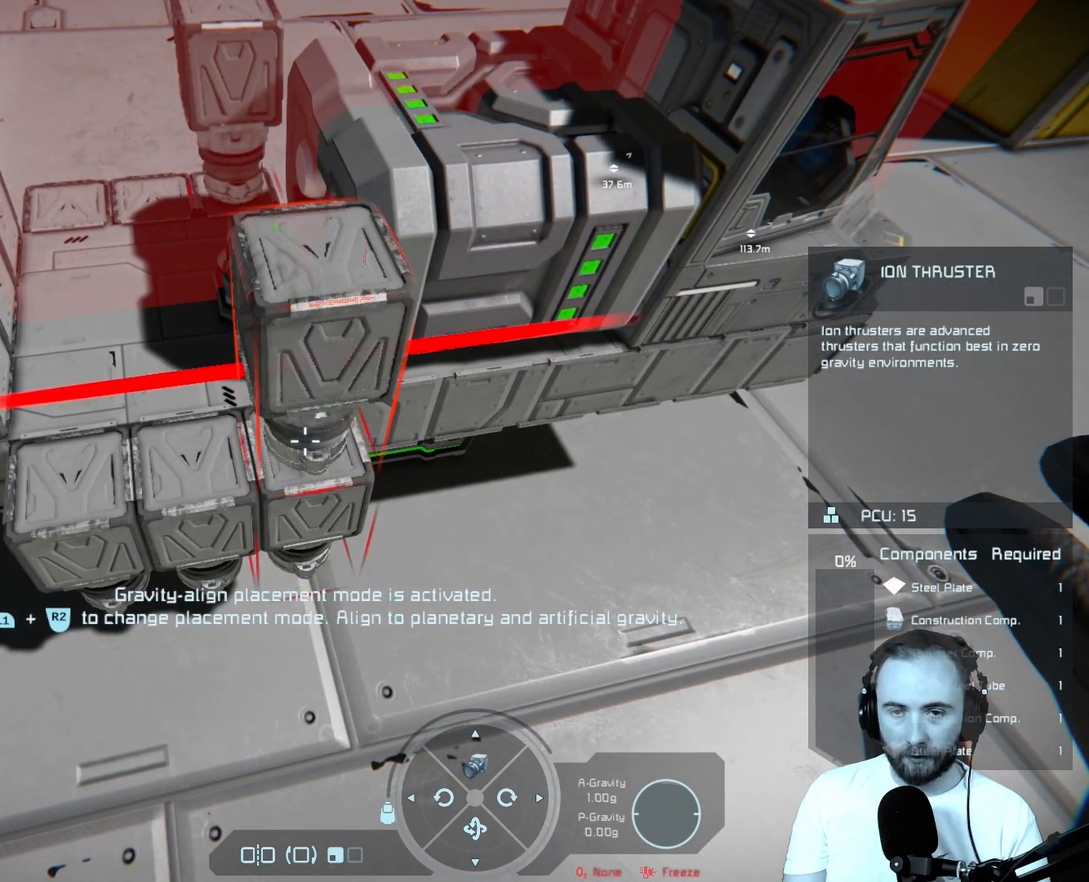
{"buttons": [], "left_stick": "center", "right_stick": "center", "events": [[133, "DPAD_DOWN", "down"], [200, "DPAD_DOWN", "up"]]}
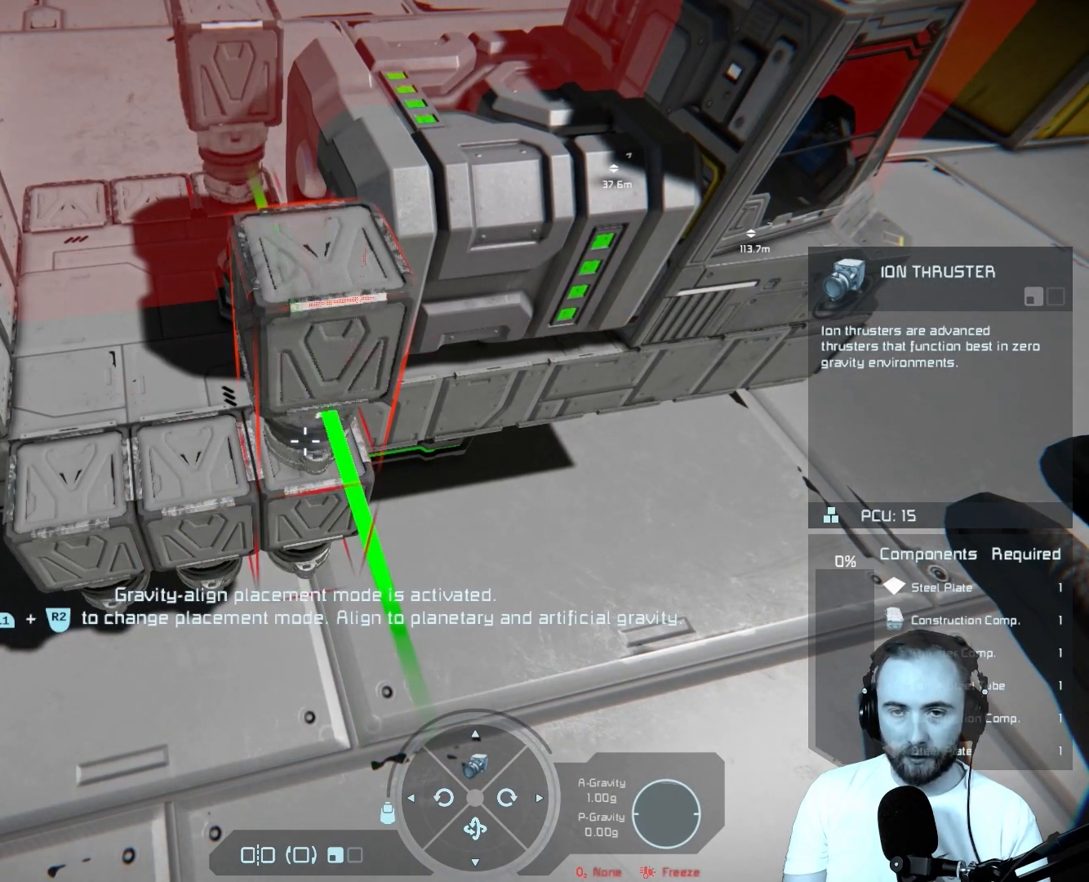
{"buttons": [], "left_stick": "center", "right_stick": "center", "events": [[250, "DPAD_DOWN", "down"], [367, "DPAD_DOWN", "up"]]}
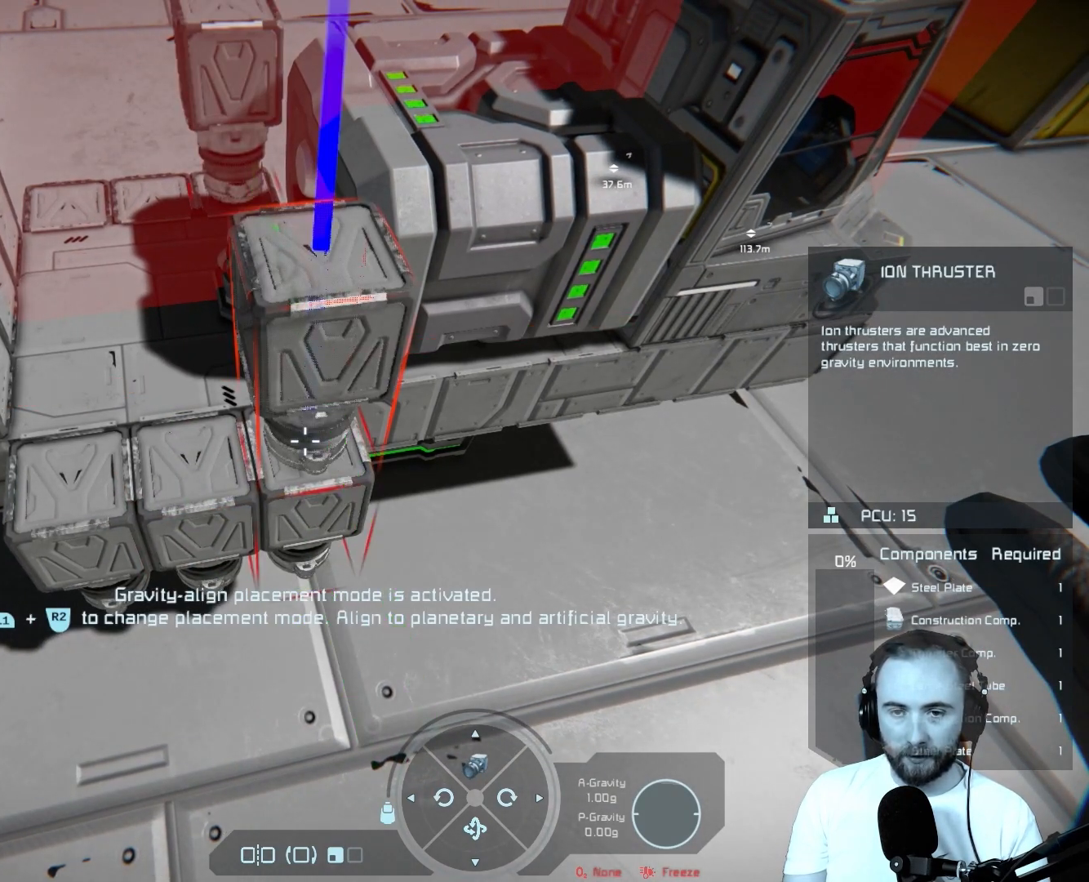
{"buttons": [], "left_stick": "center", "right_stick": "center", "events": []}
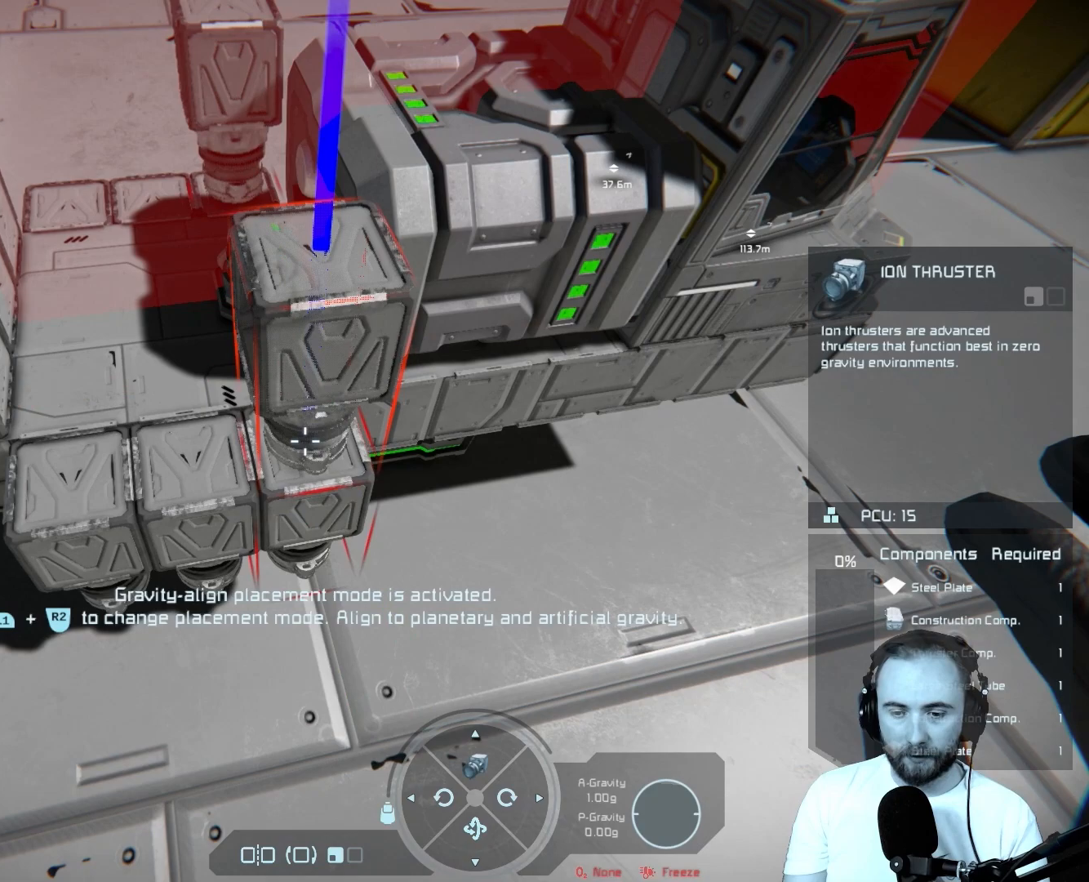
{"buttons": [], "left_stick": "center", "right_stick": "center", "events": [[133, "DPAD_RIGHT", "down"], [267, "DPAD_RIGHT", "up"]]}
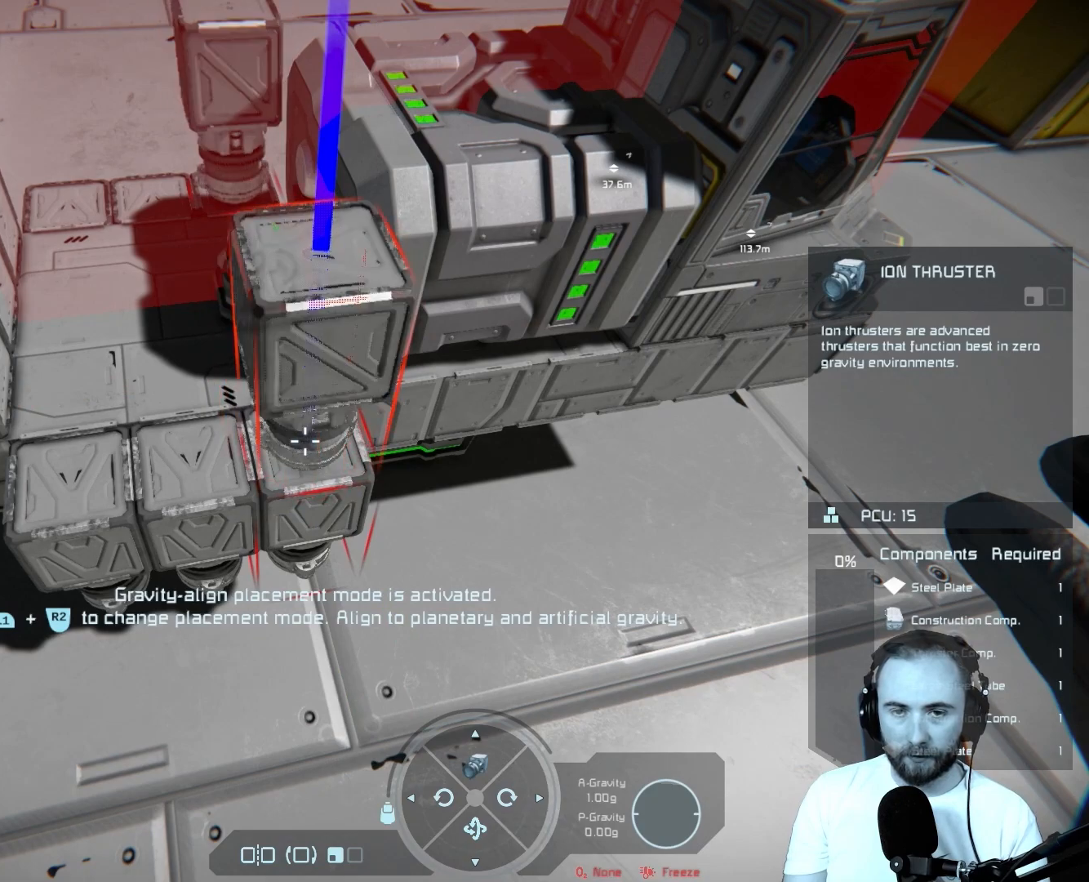
{"buttons": [], "left_stick": "center", "right_stick": "center", "events": []}
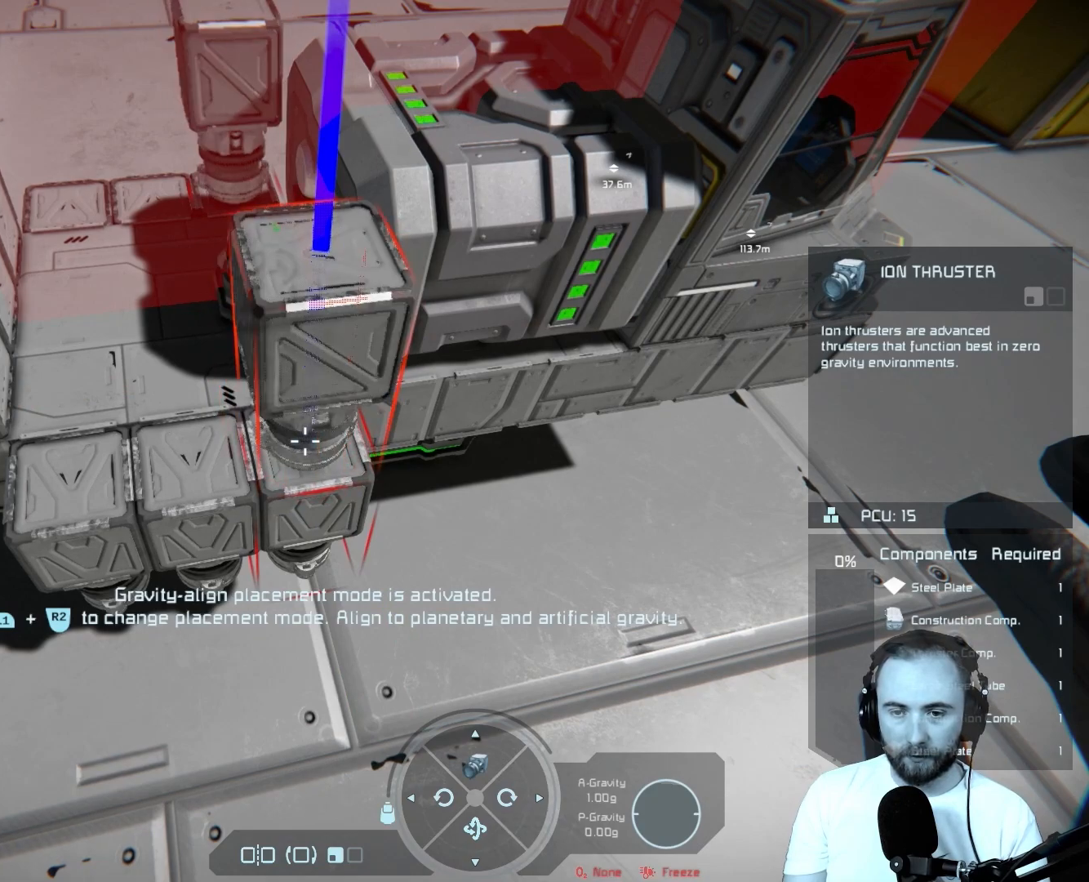
{"buttons": ["DPAD_RIGHT"], "left_stick": "center", "right_stick": "center", "events": [[17, "DPAD_DOWN", "down"], [117, "DPAD_DOWN", "up"], [483, "DPAD_RIGHT", "down"]]}
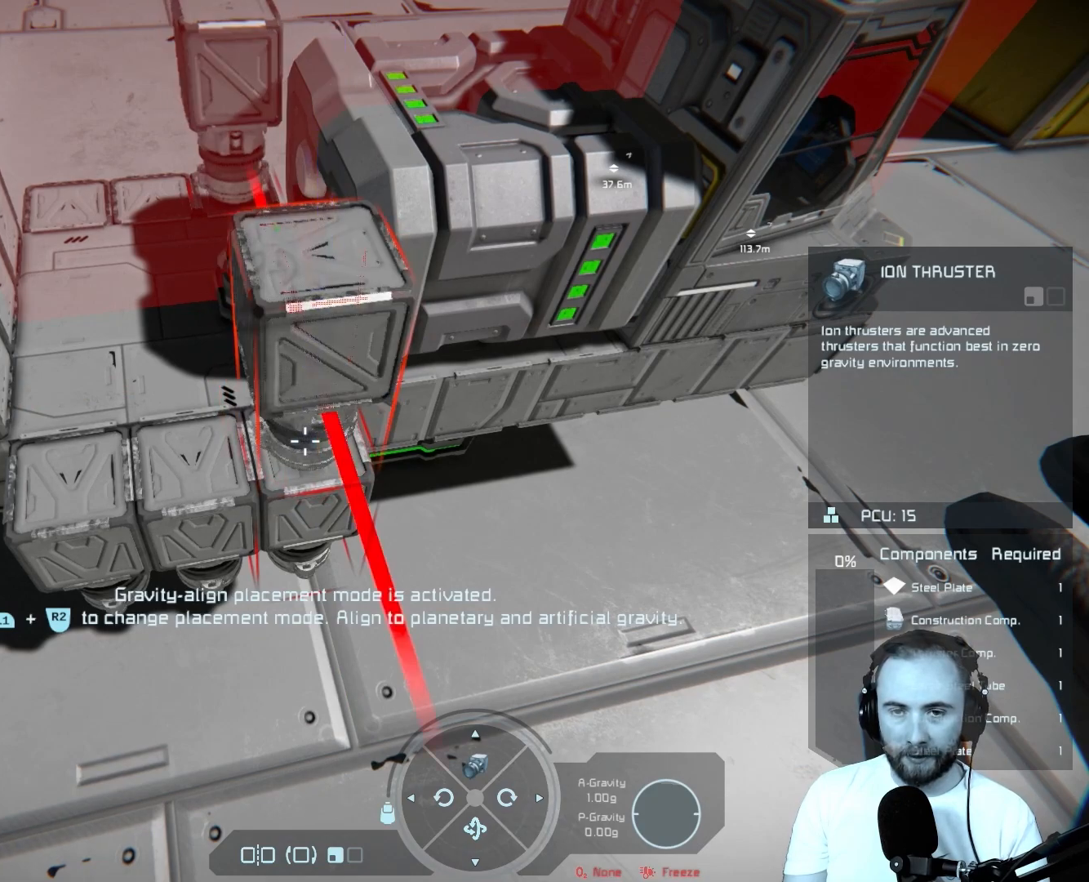
{"buttons": [], "left_stick": "center", "right_stick": "center", "events": [[83, "DPAD_RIGHT", "up"]]}
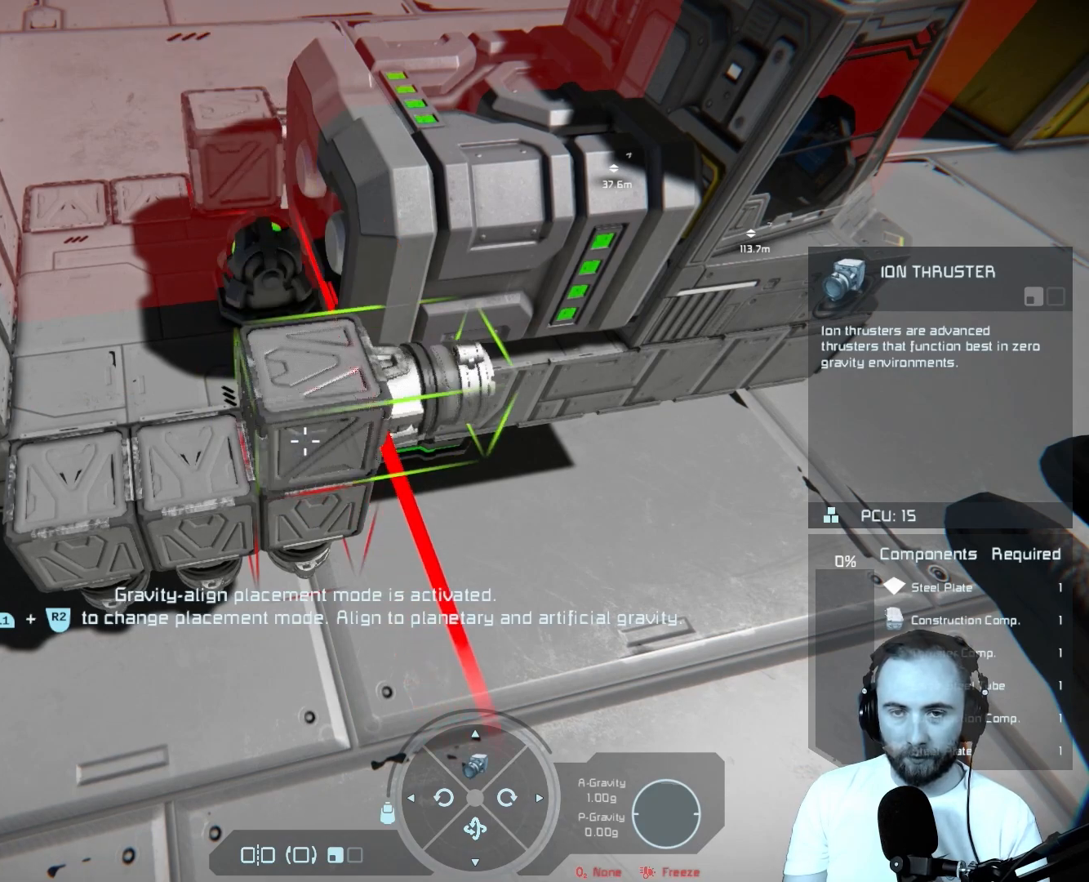
{"buttons": [], "left_stick": "center", "right_stick": "center", "events": [[50, "DPAD_RIGHT", "down"], [167, "DPAD_RIGHT", "up"]]}